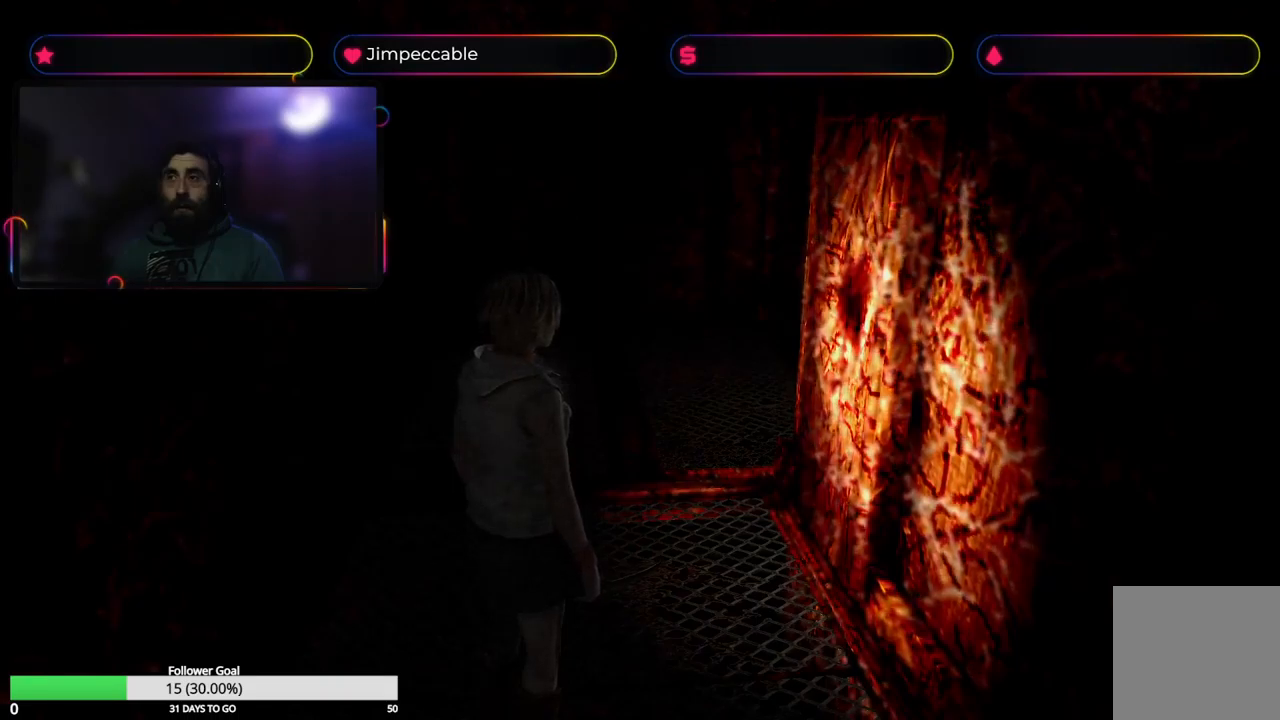
Gameplay with a controller (Xbox layout); each line is a JSON object with the inputs held at the frame after it. "events" lists button and stick changes between this image and that frame as [ms after this image, input, new state], when the widget could be followed in between.
{"buttons": [], "left_stick": "left", "right_stick": "center", "events": [[183, "left_stick", "left"]]}
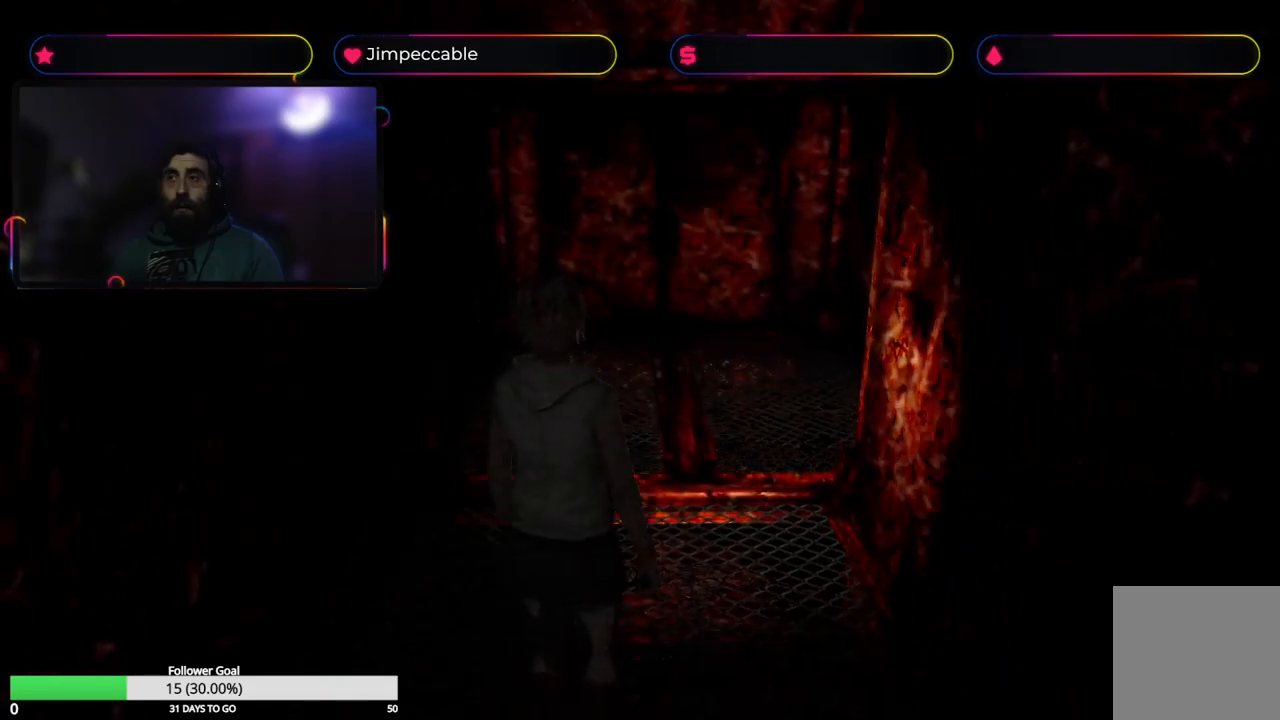
{"buttons": [], "left_stick": "left", "right_stick": "center", "events": []}
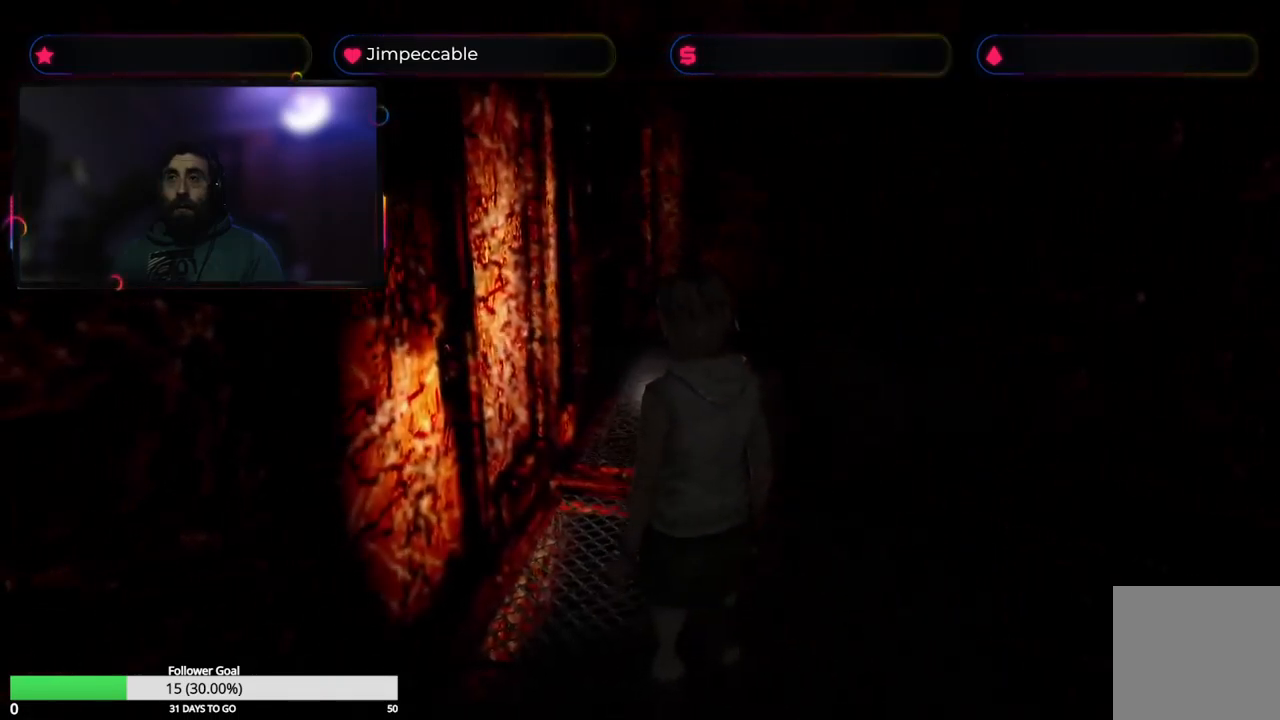
{"buttons": [], "left_stick": "left", "right_stick": "center", "events": [[50, "left_stick", "center"], [417, "left_stick", "left"]]}
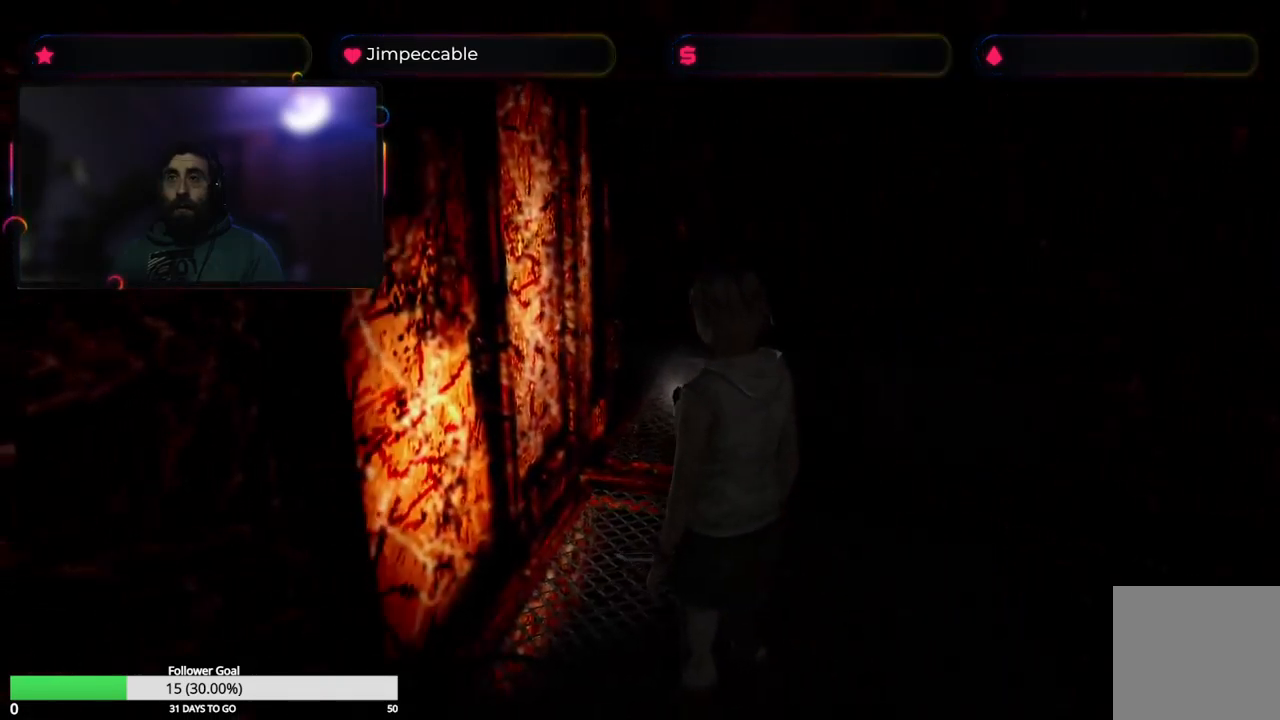
{"buttons": [], "left_stick": "center", "right_stick": "center", "events": [[350, "left_stick", "center"]]}
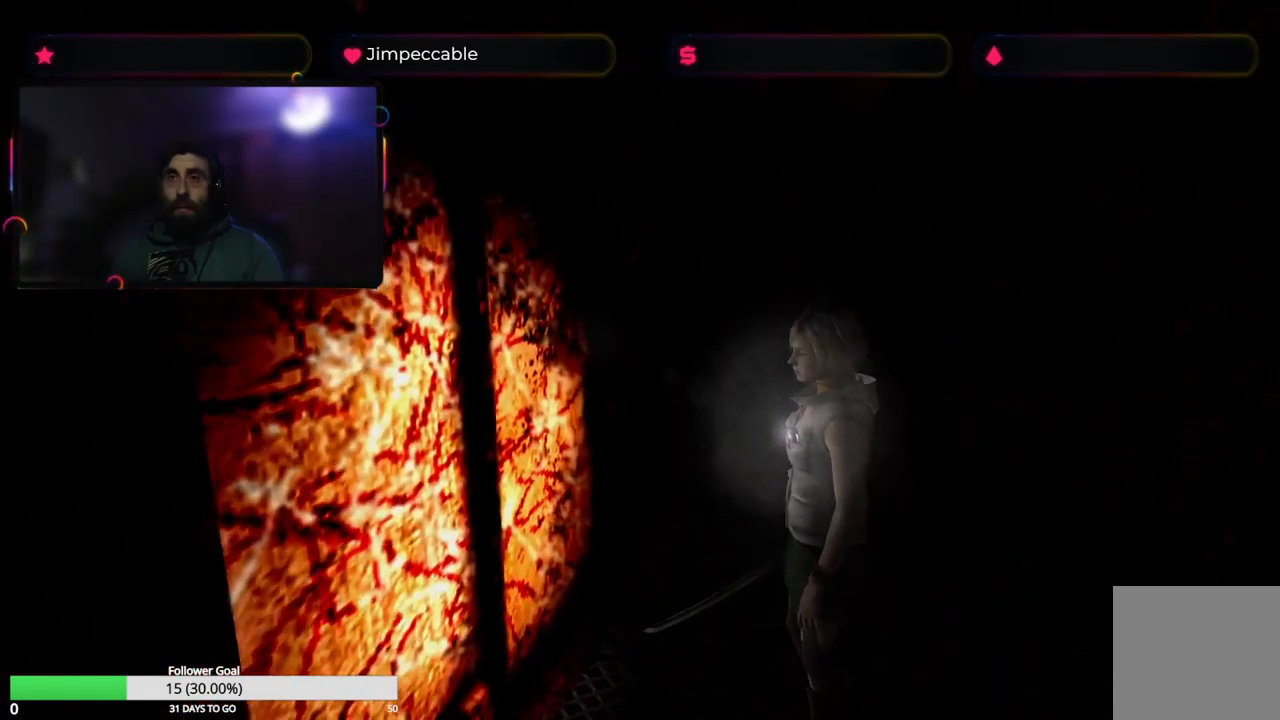
{"buttons": [], "left_stick": "center", "right_stick": "center", "events": []}
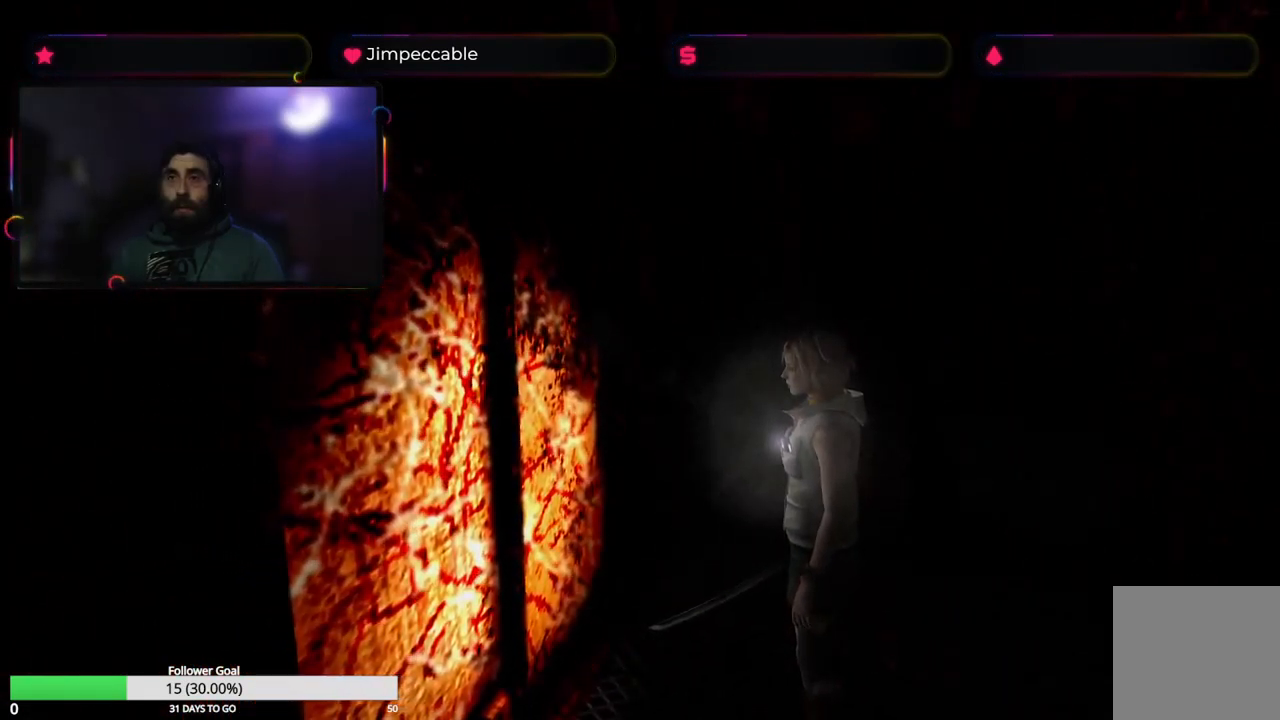
{"buttons": [], "left_stick": "right", "right_stick": "center", "events": [[183, "left_stick", "right"]]}
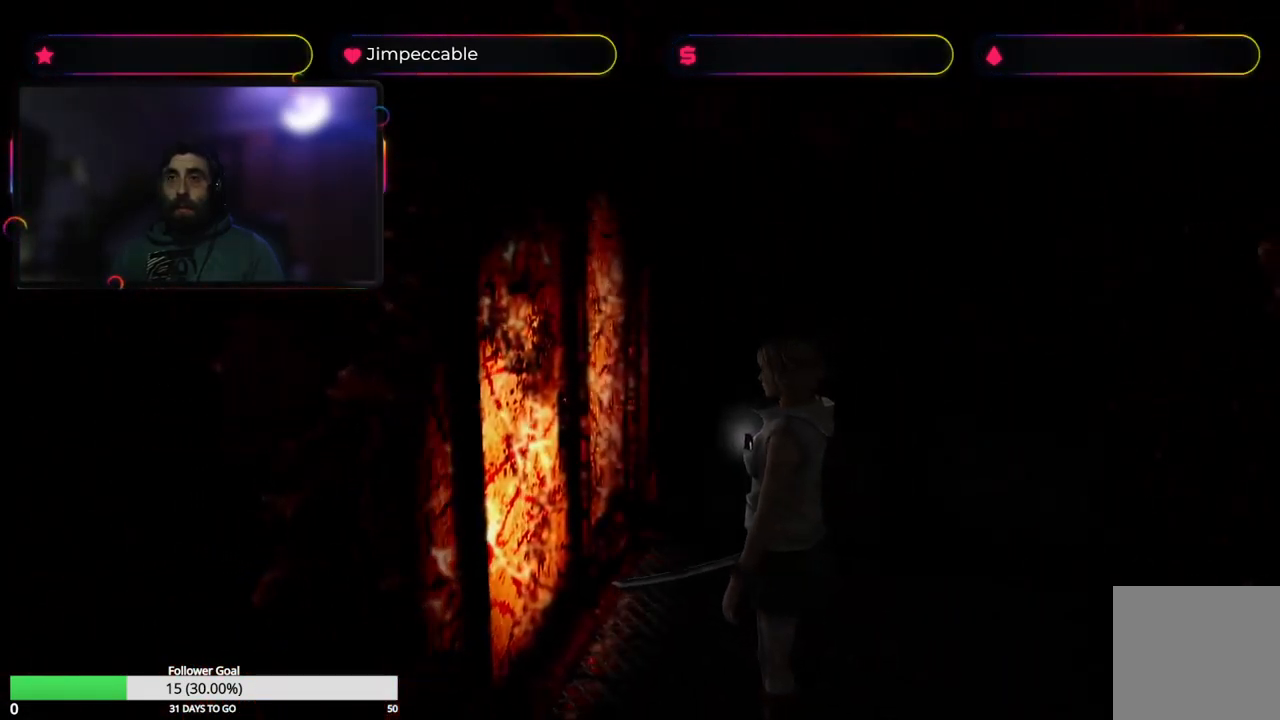
{"buttons": [], "left_stick": "up-right", "right_stick": "center", "events": [[483, "left_stick", "up-right"]]}
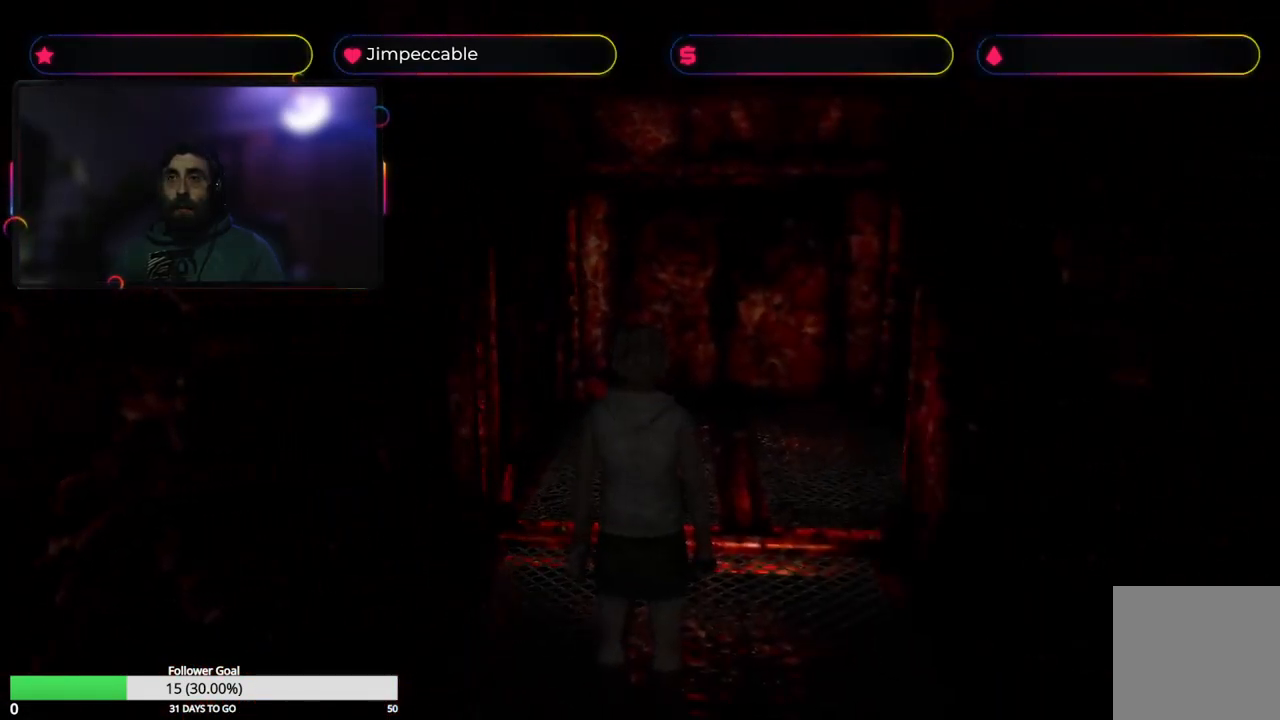
{"buttons": [], "left_stick": "up", "right_stick": "center", "events": [[350, "left_stick", "up"]]}
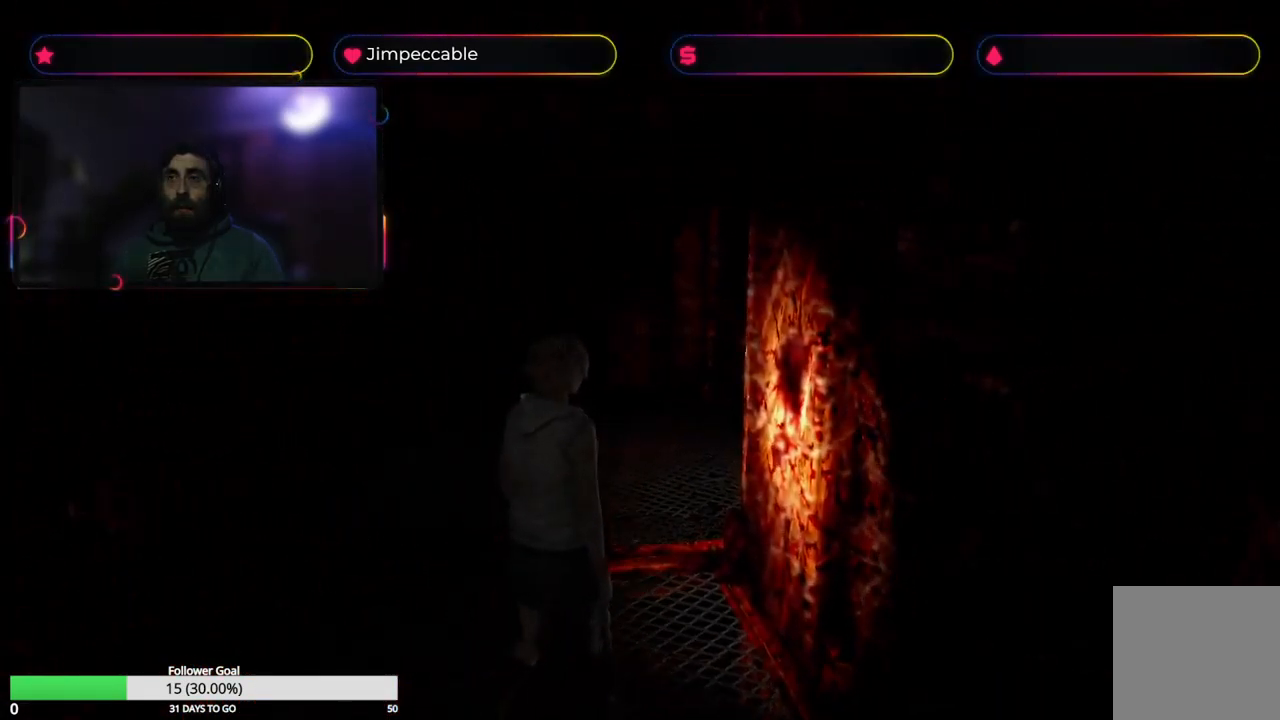
{"buttons": [], "left_stick": "center", "right_stick": "center", "events": [[183, "left_stick", "up-left"], [433, "left_stick", "center"]]}
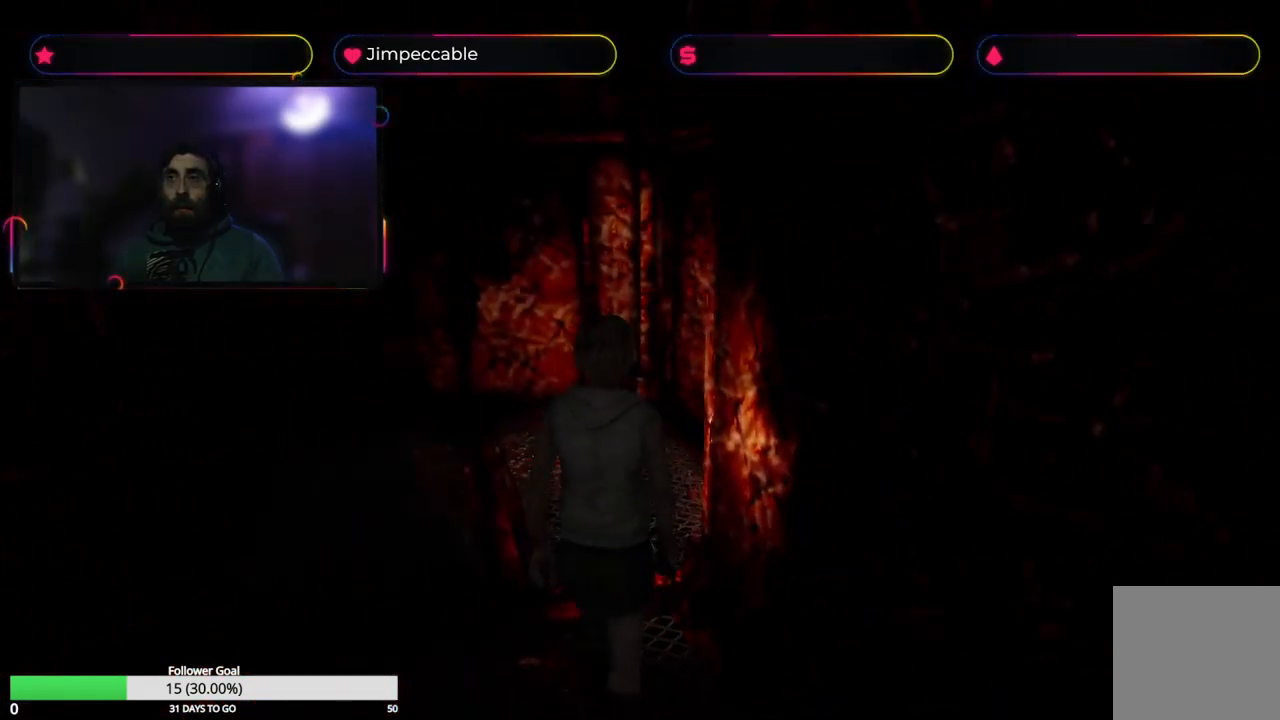
{"buttons": ["L2"], "left_stick": "right", "right_stick": "center", "events": [[184, "left_stick", "right"], [484, "L2", "down"]]}
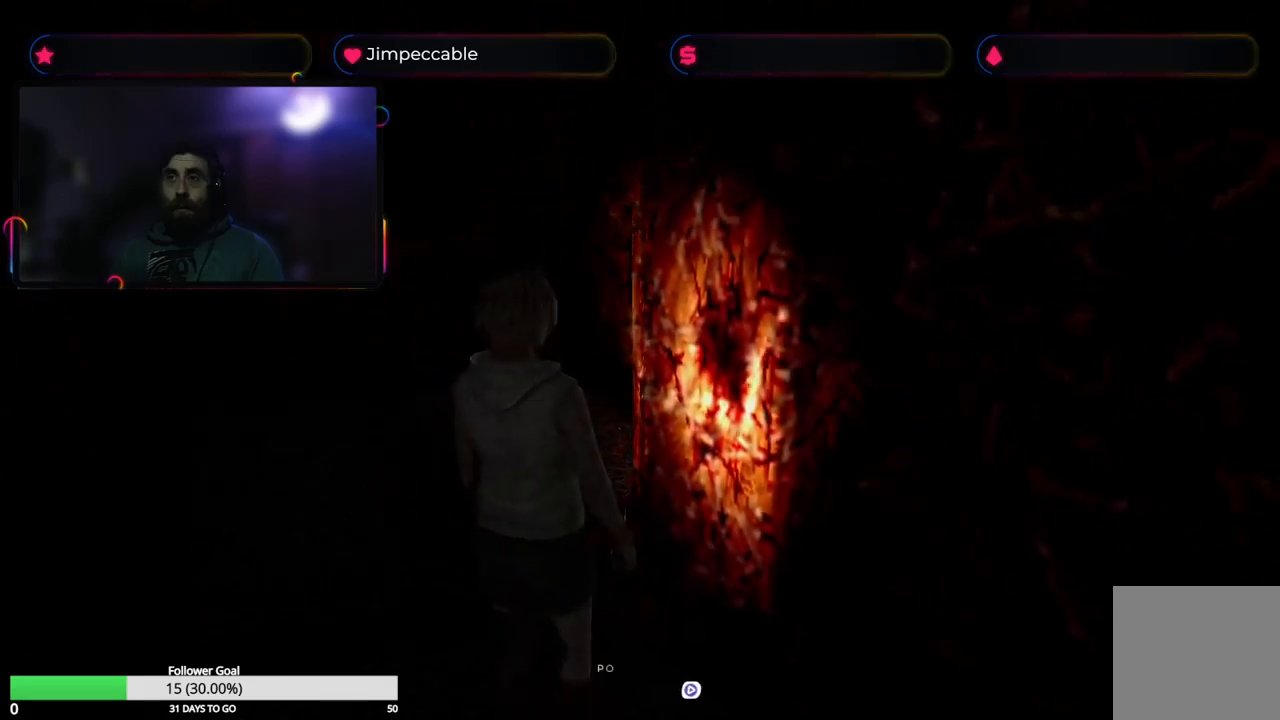
{"buttons": ["L2"], "left_stick": "center", "right_stick": "center", "events": [[234, "left_stick", "center"]]}
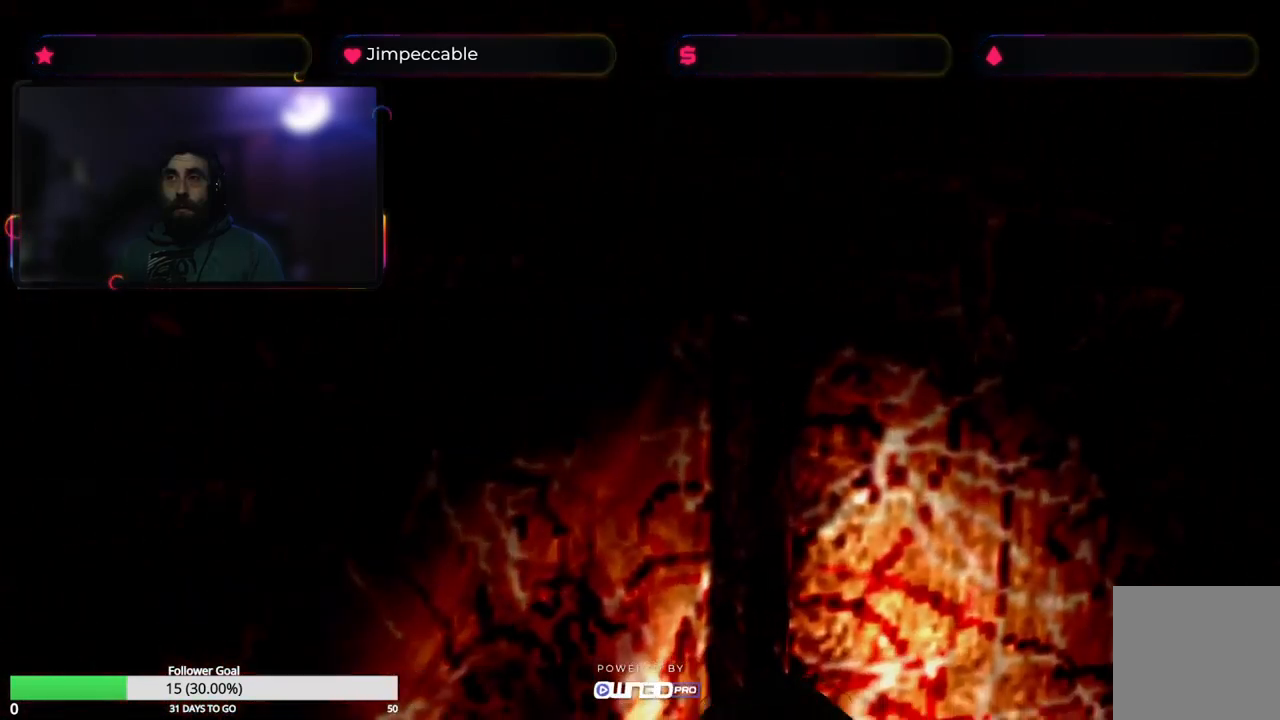
{"buttons": ["L2"], "left_stick": "center", "right_stick": "center", "events": []}
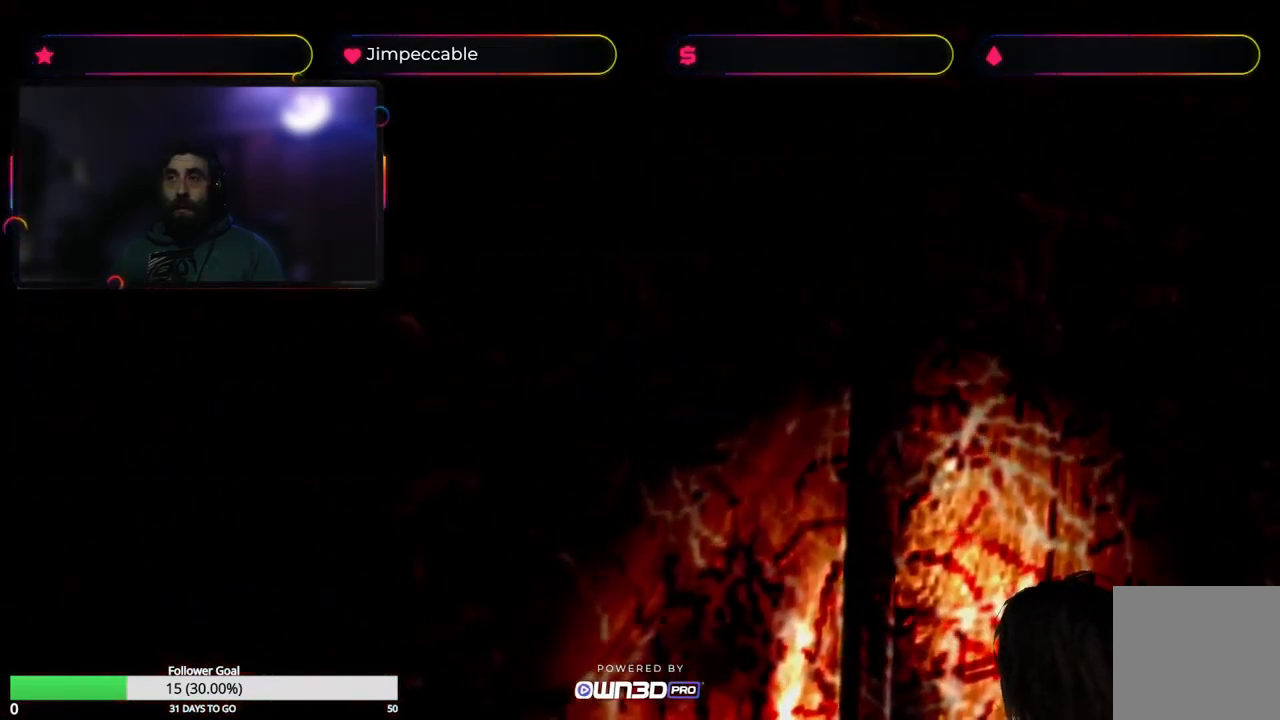
{"buttons": ["L2"], "left_stick": "center", "right_stick": "center", "events": []}
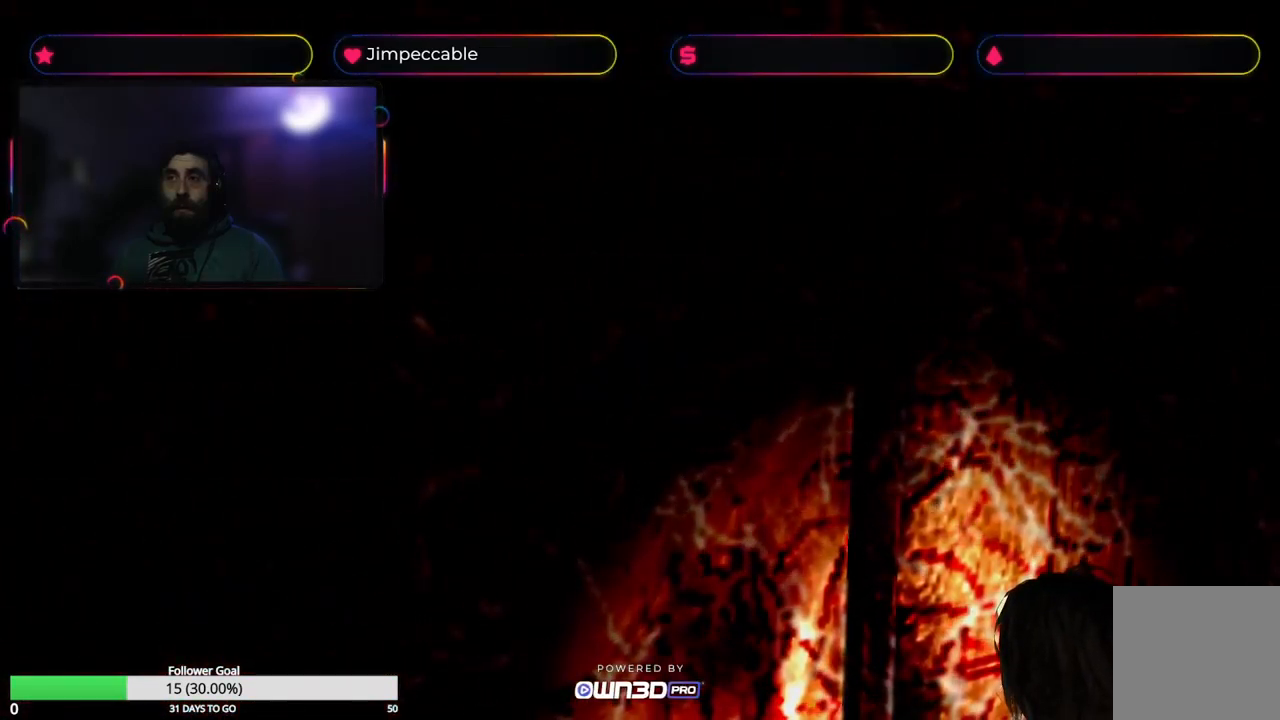
{"buttons": ["L2"], "left_stick": "left", "right_stick": "center", "events": [[284, "left_stick", "left"]]}
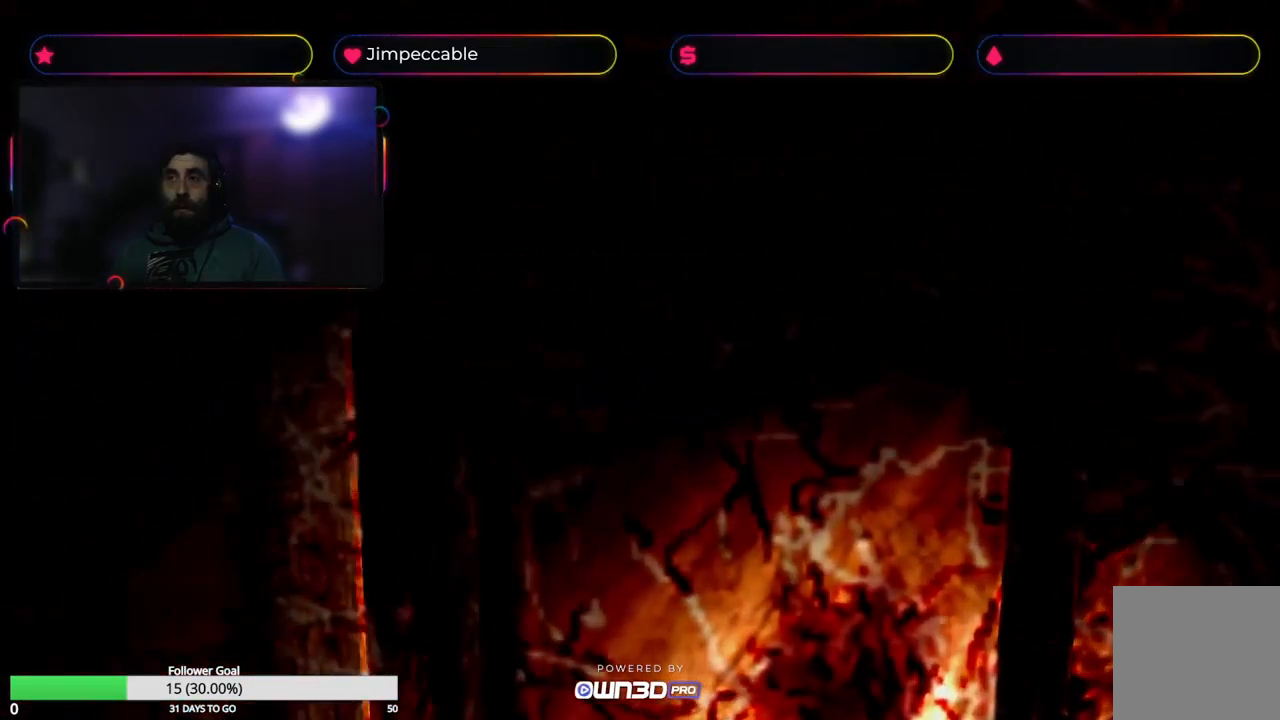
{"buttons": ["L2"], "left_stick": "left", "right_stick": "center", "events": []}
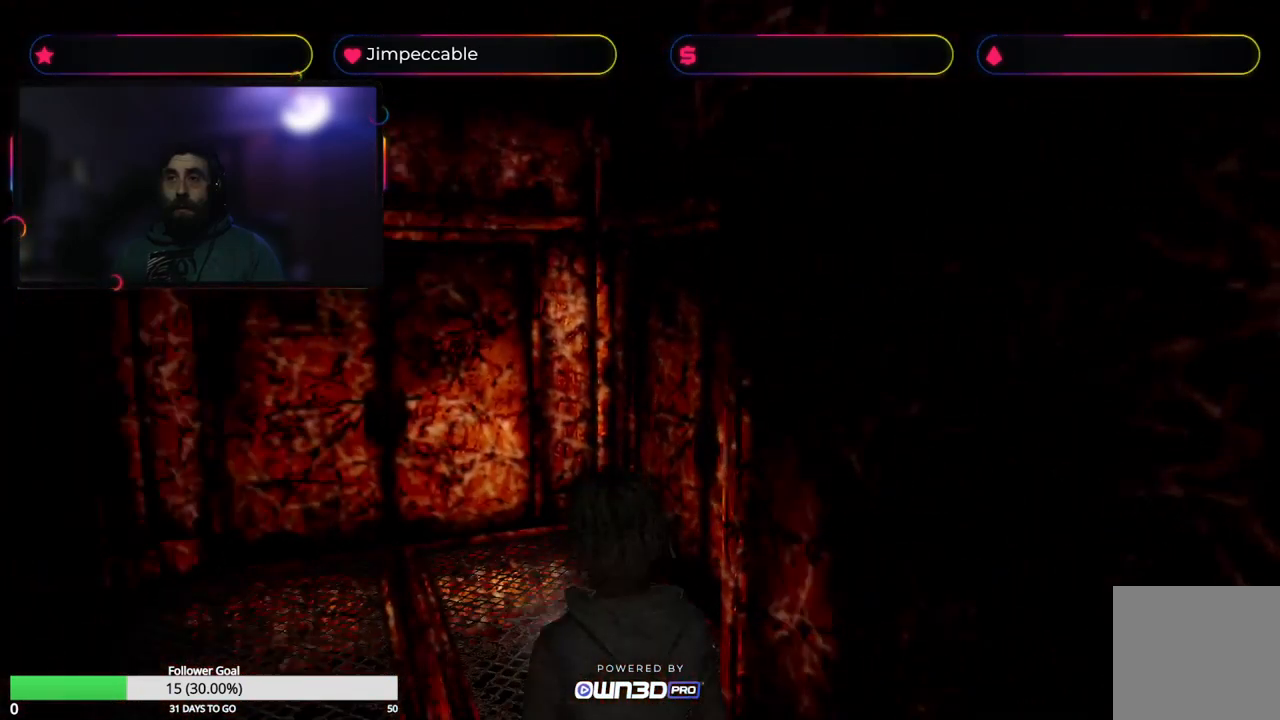
{"buttons": [], "left_stick": "center", "right_stick": "center", "events": [[200, "left_stick", "center"], [217, "L2", "up"]]}
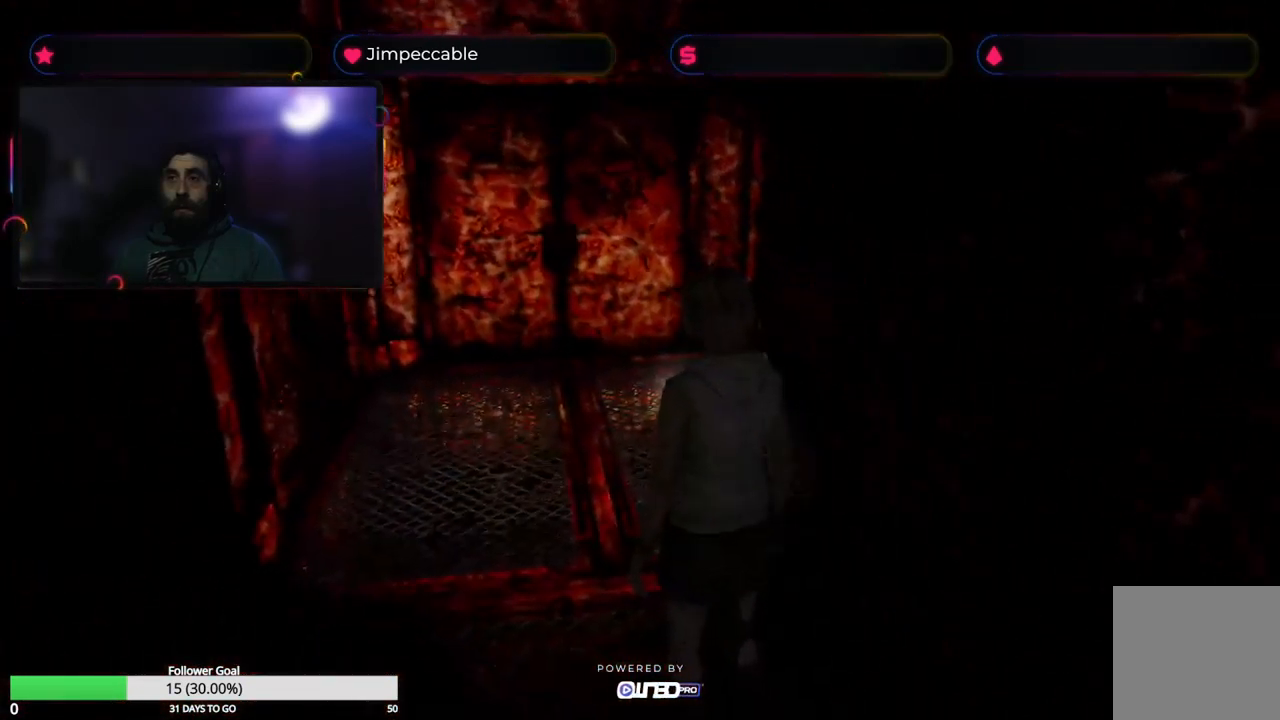
{"buttons": [], "left_stick": "up", "right_stick": "center", "events": [[50, "left_stick", "up"]]}
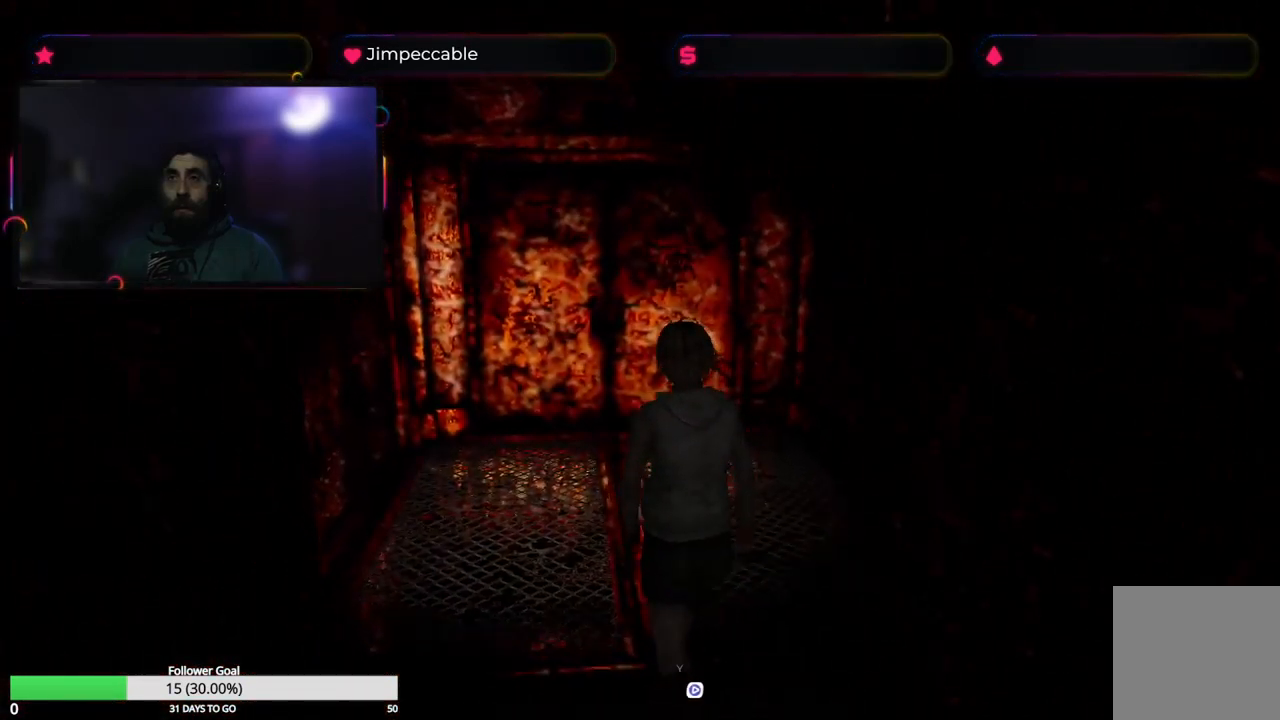
{"buttons": [], "left_stick": "center", "right_stick": "center", "events": [[50, "left_stick", "up-right"], [250, "left_stick", "right"], [467, "left_stick", "center"]]}
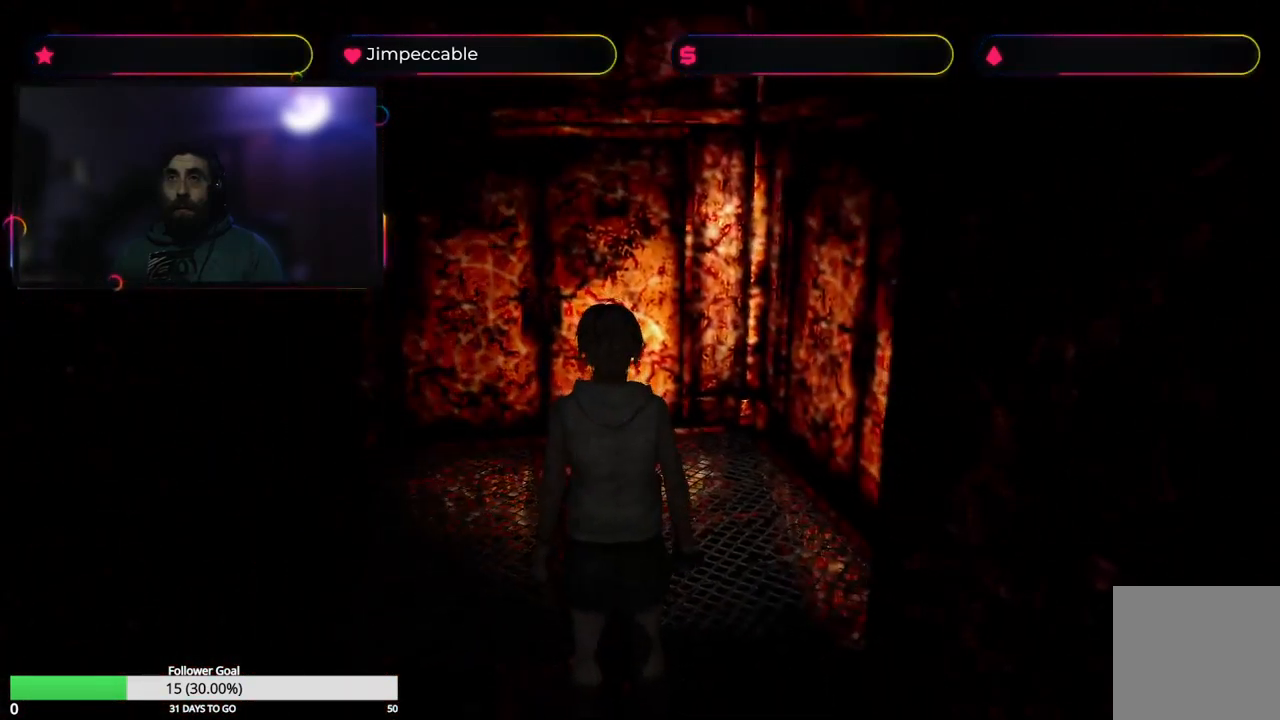
{"buttons": [], "left_stick": "center", "right_stick": "center", "events": [[267, "Y", "down"], [467, "Y", "up"]]}
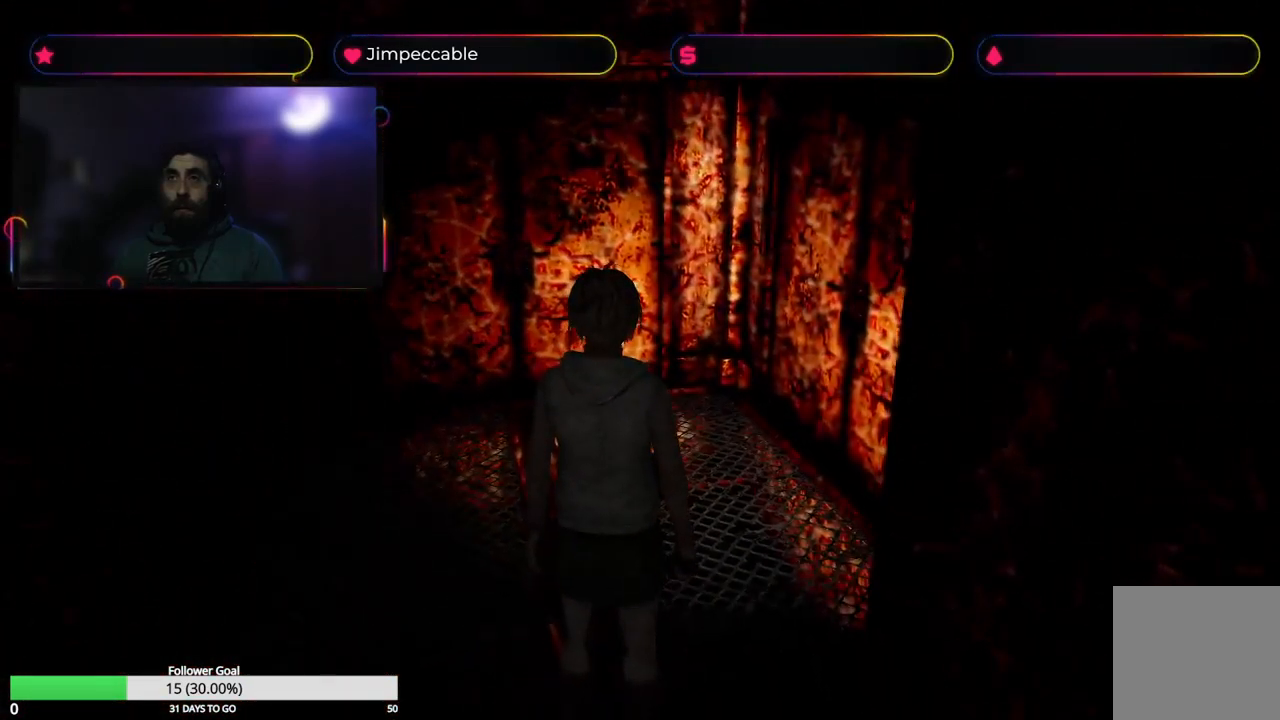
{"buttons": [], "left_stick": "center", "right_stick": "center", "events": []}
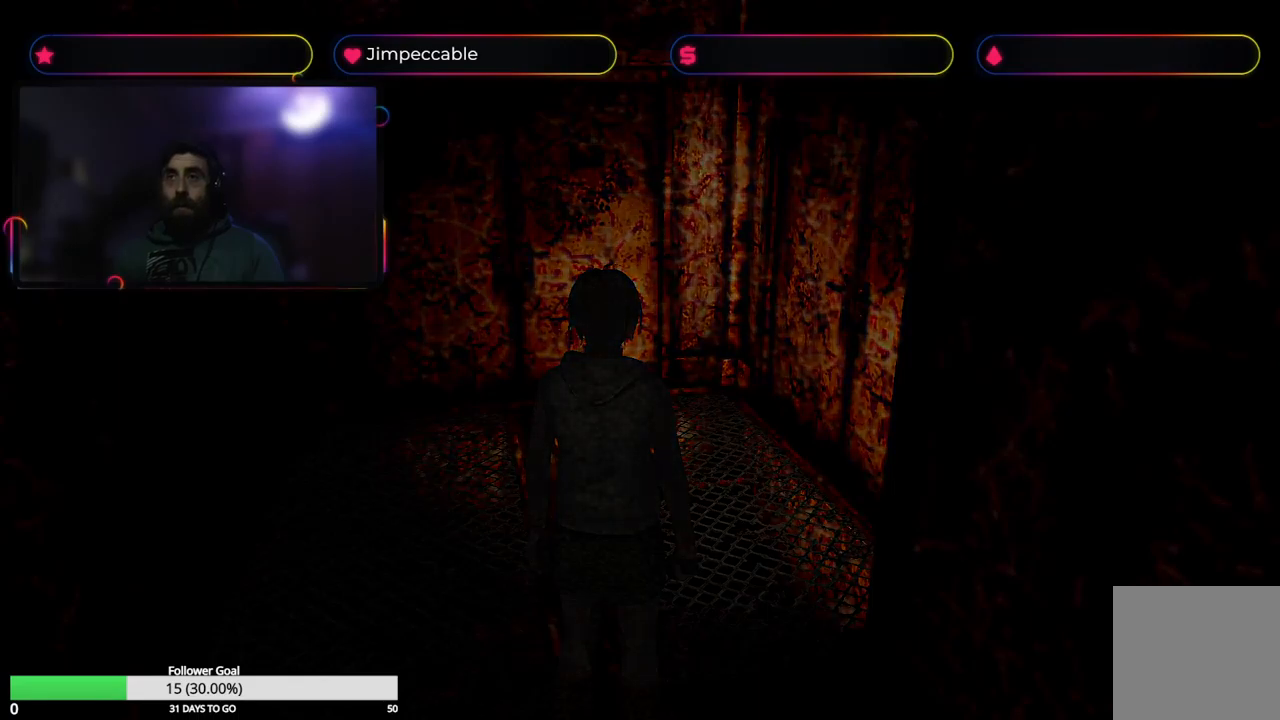
{"buttons": [], "left_stick": "center", "right_stick": "center", "events": []}
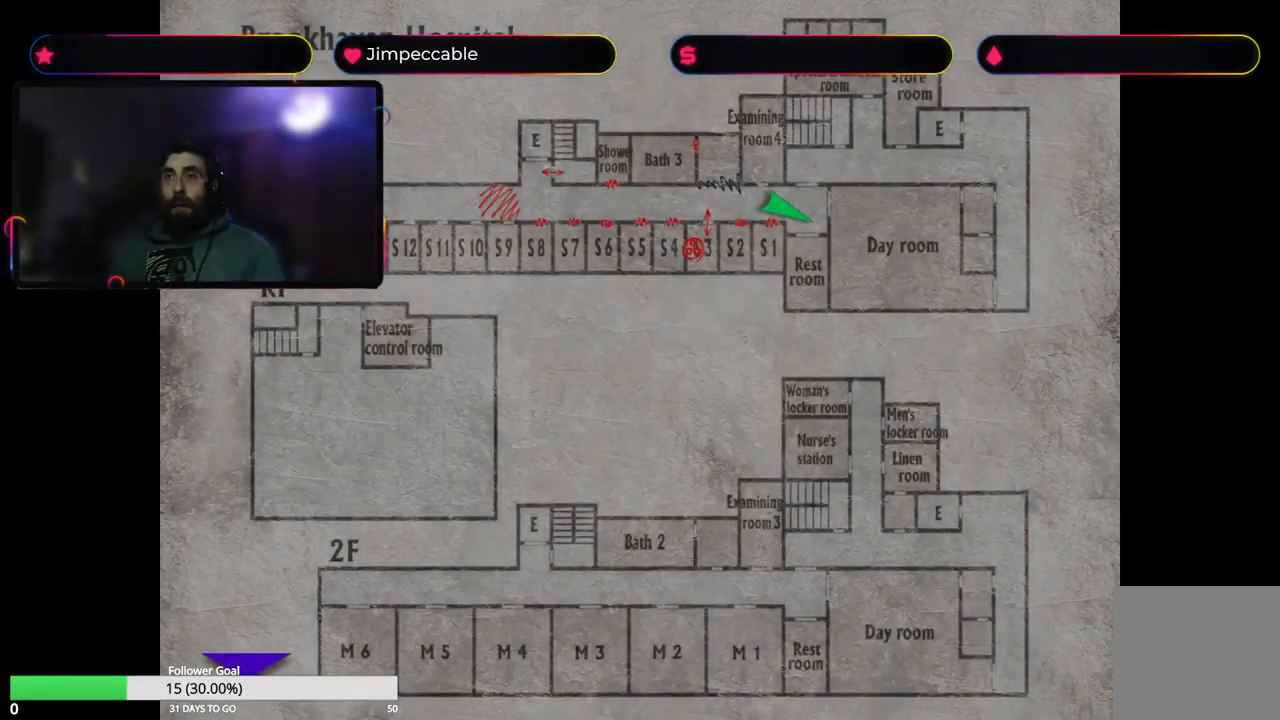
{"buttons": [], "left_stick": "center", "right_stick": "center", "events": []}
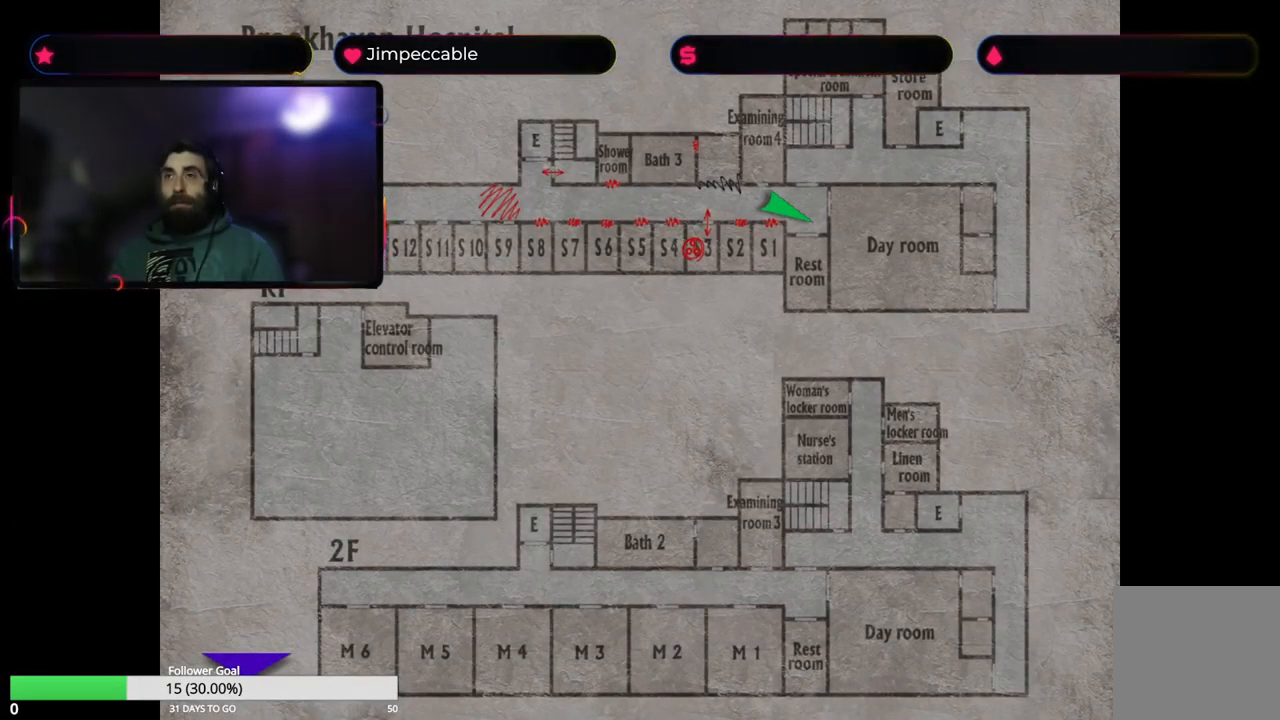
{"buttons": [], "left_stick": "center", "right_stick": "center", "events": []}
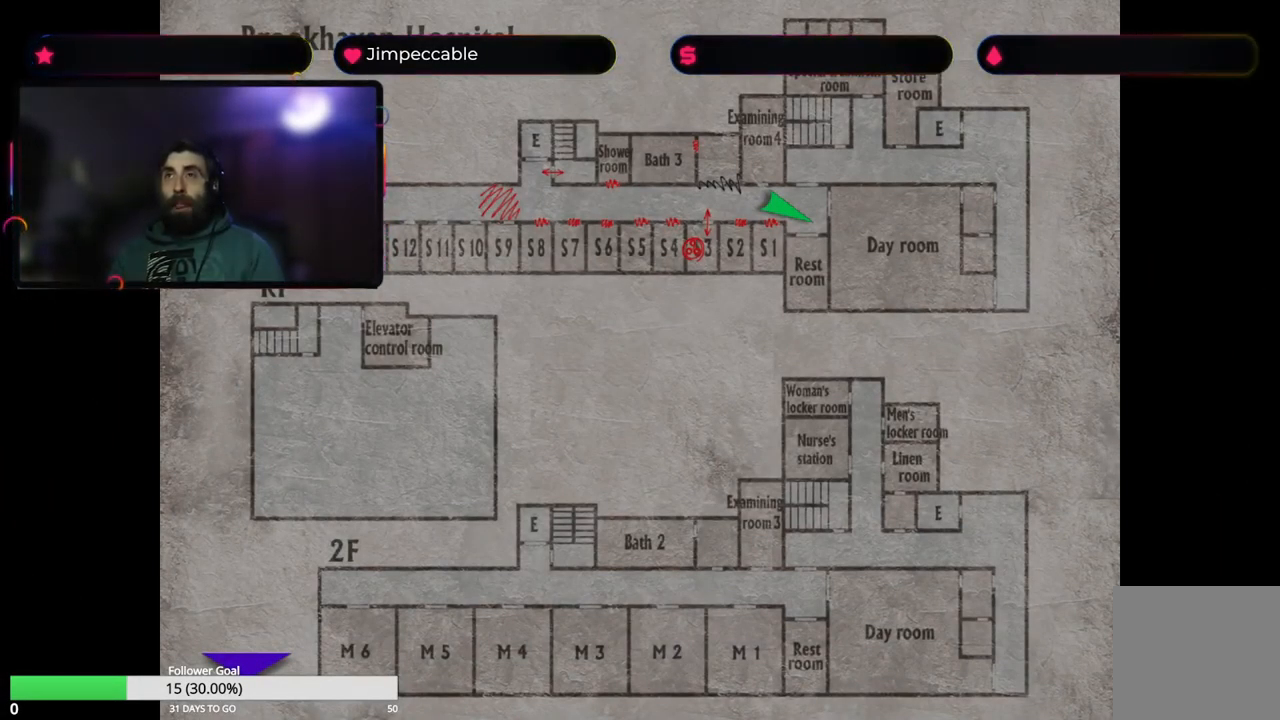
{"buttons": [], "left_stick": "center", "right_stick": "center", "events": []}
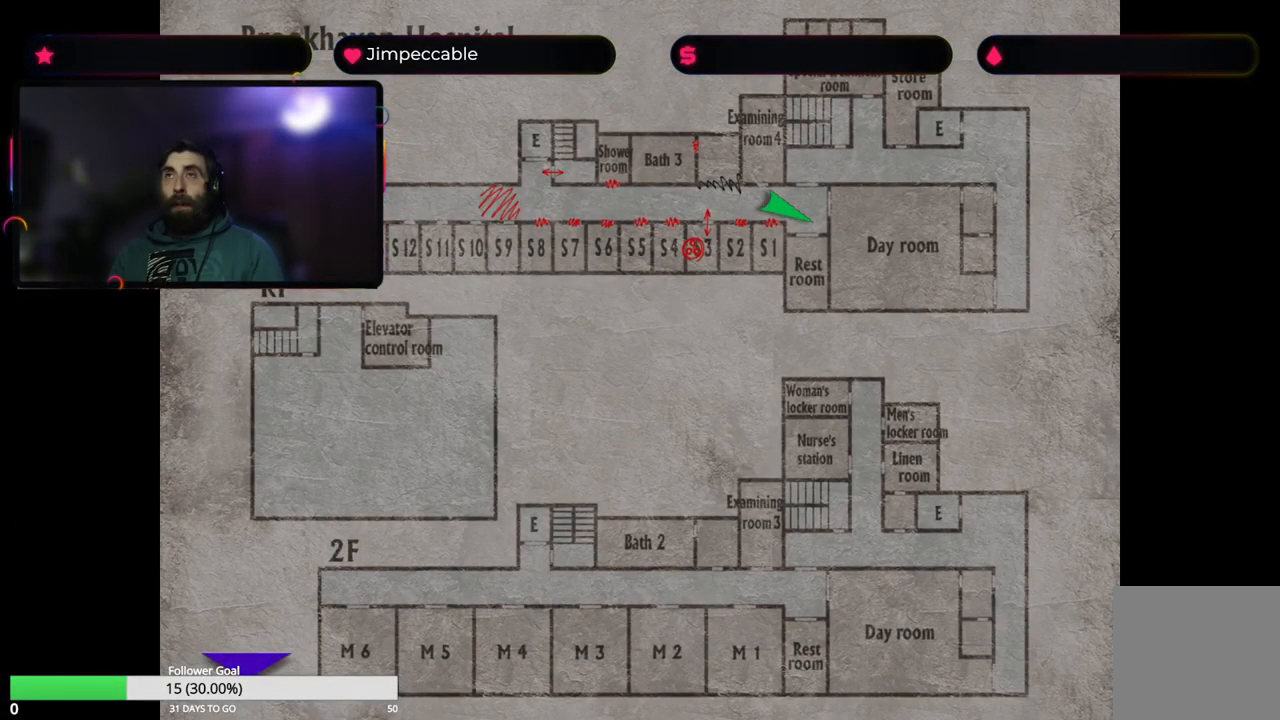
{"buttons": ["Y"], "left_stick": "center", "right_stick": "center", "events": [[433, "Y", "down"]]}
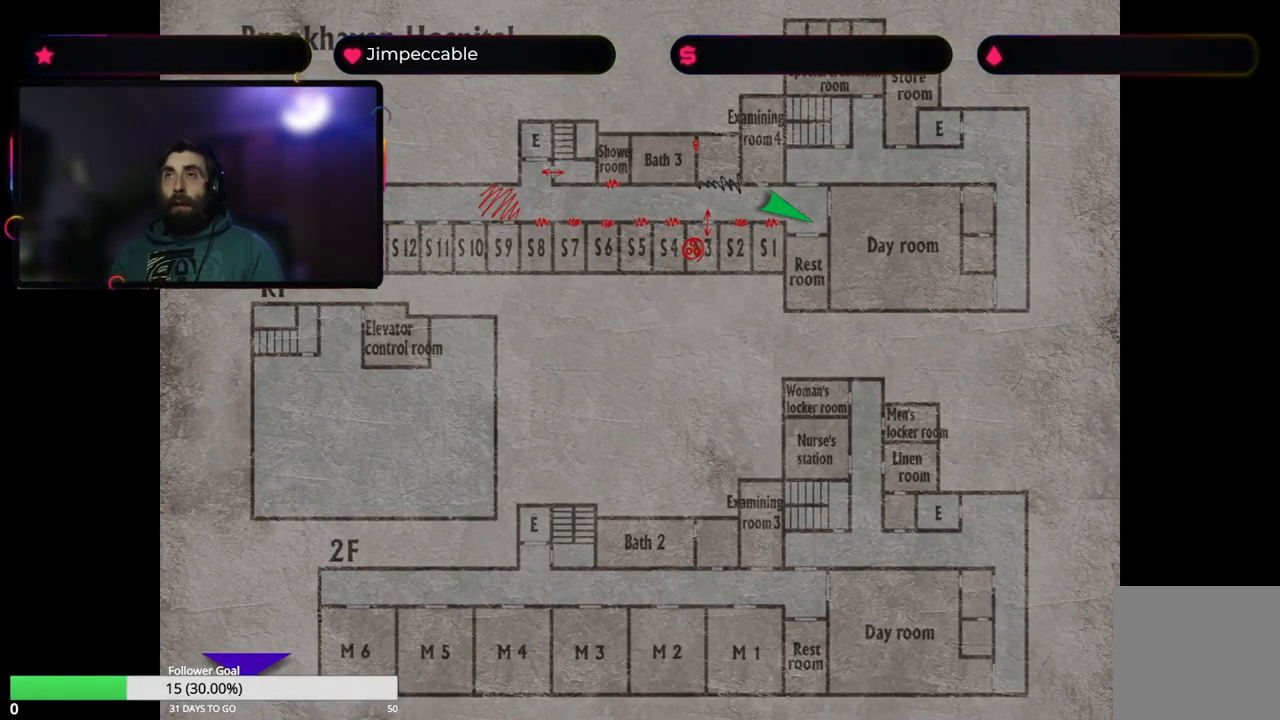
{"buttons": [], "left_stick": "up", "right_stick": "center", "events": [[116, "Y", "up"], [333, "left_stick", "up"]]}
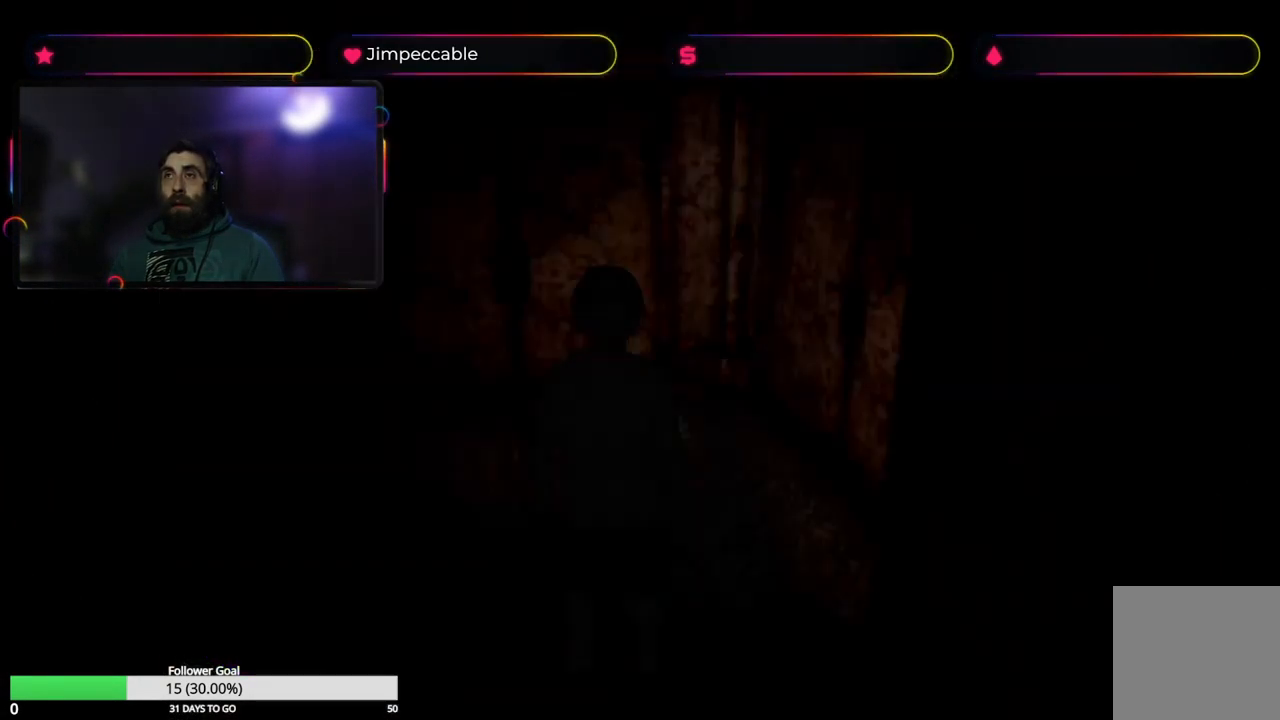
{"buttons": ["X"], "left_stick": "up-right", "right_stick": "center", "events": [[150, "left_stick", "up-right"], [183, "X", "down"]]}
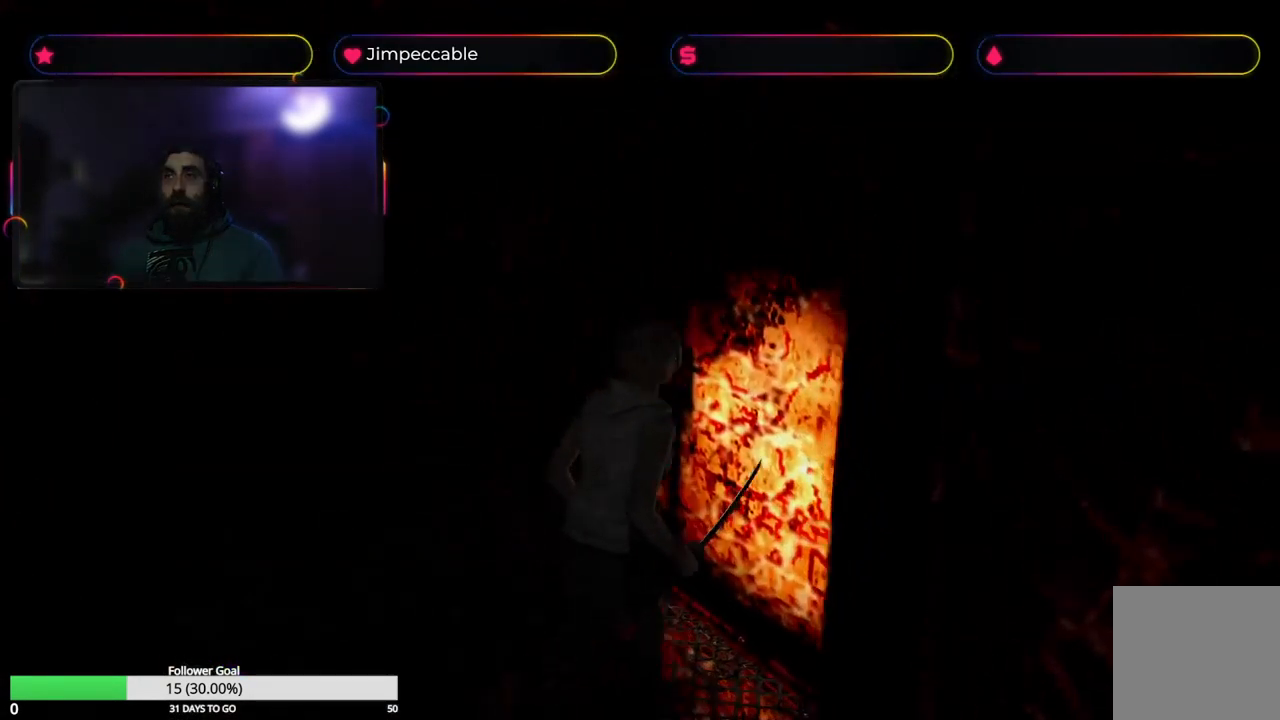
{"buttons": ["A"], "left_stick": "up-left", "right_stick": "center", "events": [[66, "left_stick", "up"], [166, "left_stick", "up-left"], [200, "X", "up"], [383, "A", "down"]]}
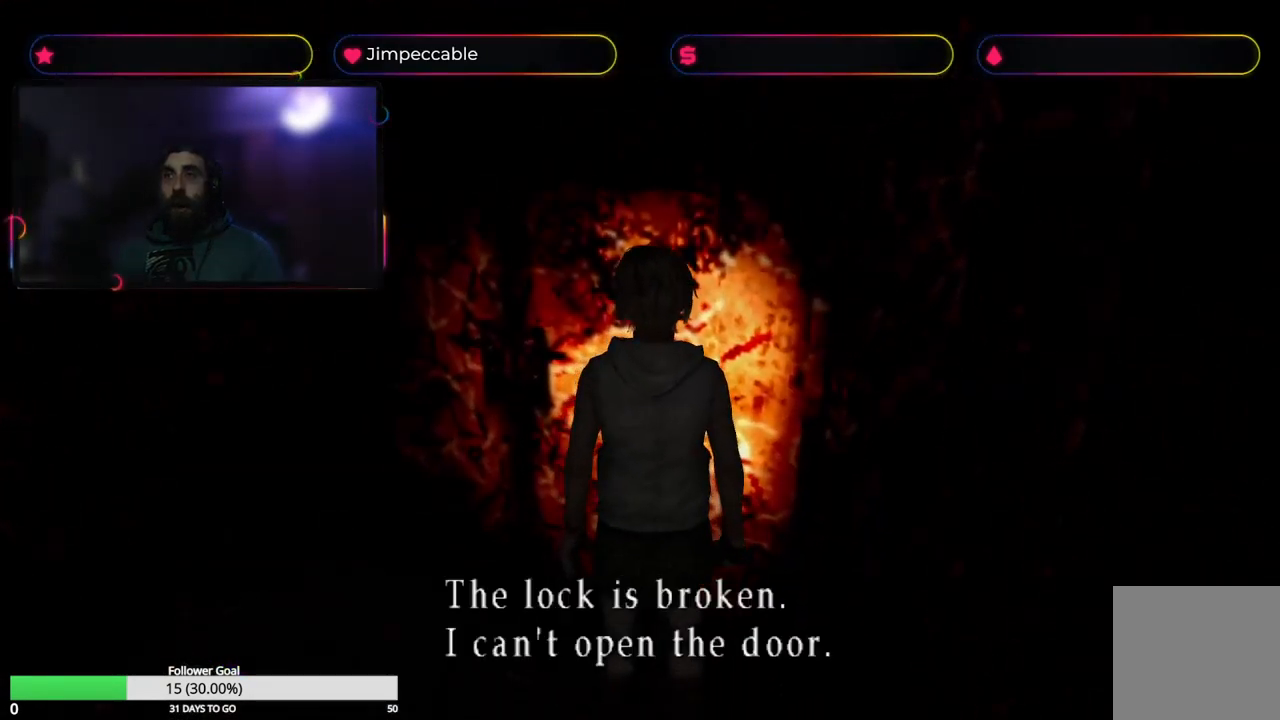
{"buttons": ["X"], "left_stick": "left", "right_stick": "center", "events": [[16, "A", "up"], [416, "X", "down"], [450, "left_stick", "left"]]}